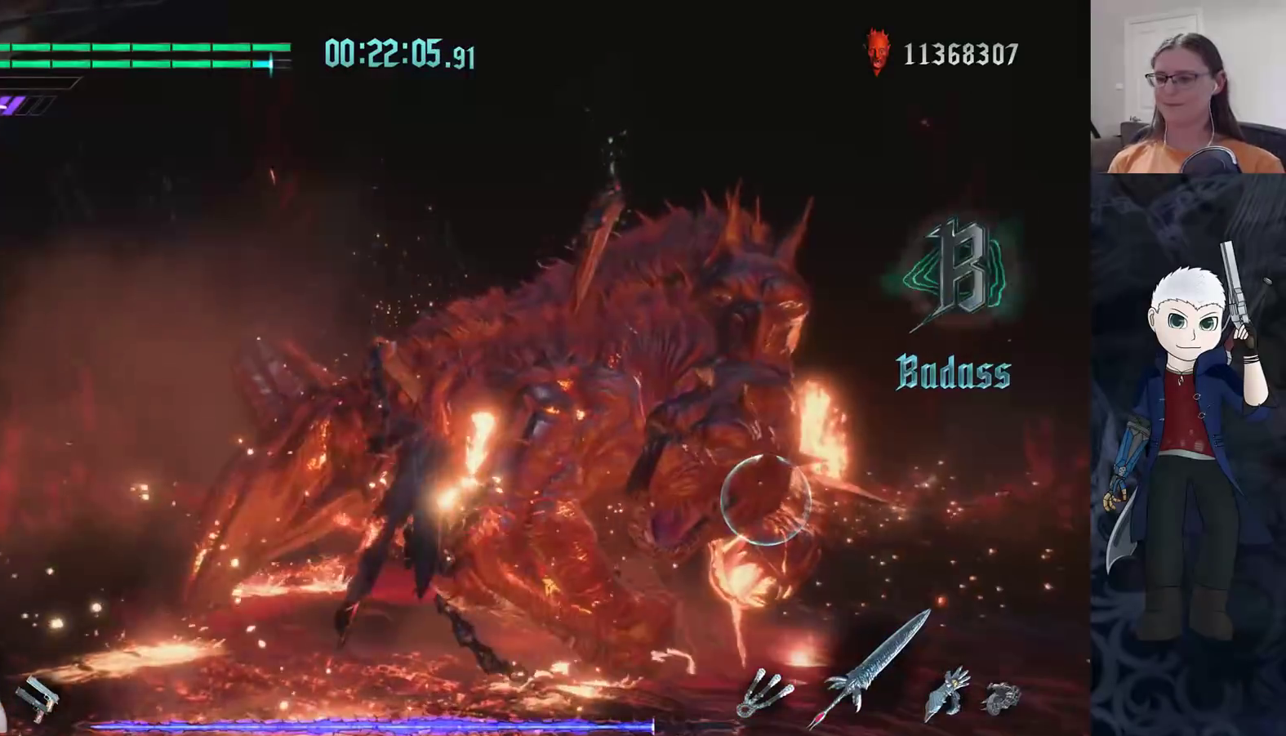
Gameplay with a controller (PlayStation layout); each line is a JSON object with the inputs held at the frame after it. "events" lists button and stick changes between this image and that frame as [ms after this image, input, new state], when the widget could be followed in between. Not read: R1 R3.
{"buttons": ["L1", "R2"], "left_stick": "center", "right_stick": "center", "events": [[83, "TRIANGLE", "up"], [150, "TRIANGLE", "down"], [250, "TRIANGLE", "up"], [333, "TRIANGLE", "down"], [383, "TRIANGLE", "up"], [500, "L1", "down"]]}
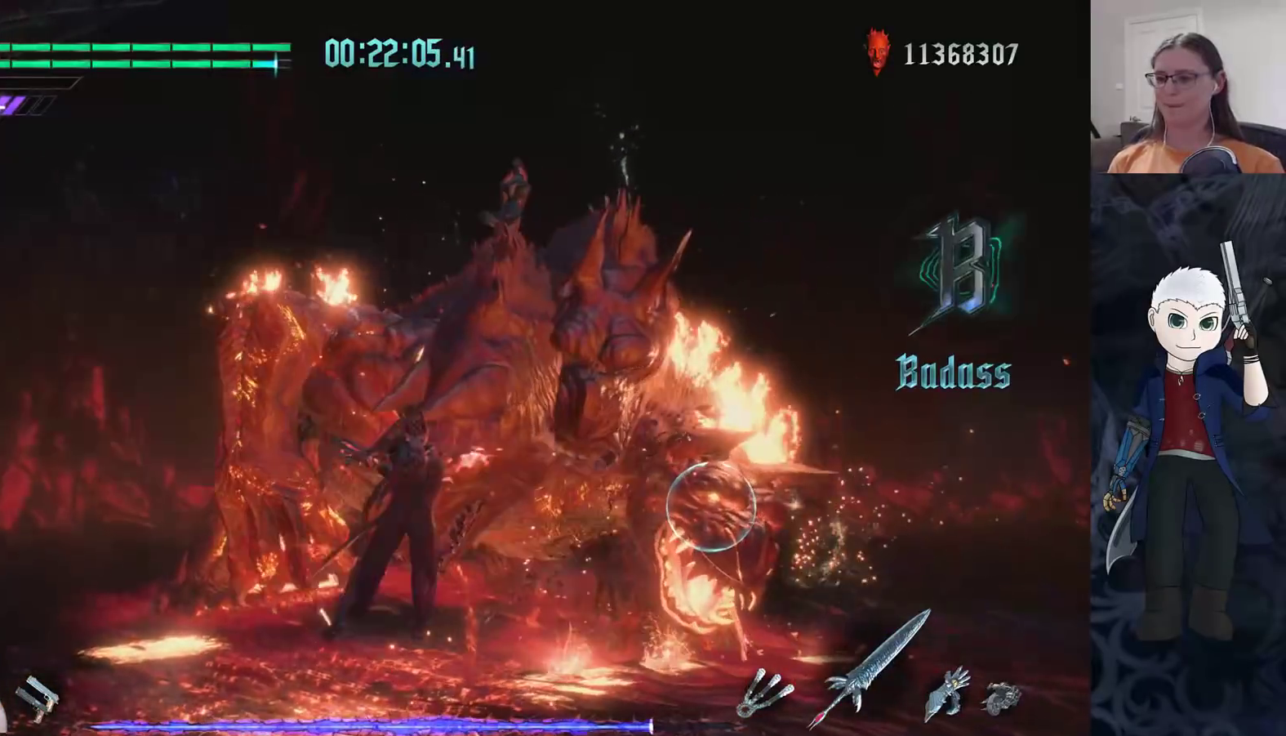
{"buttons": [], "left_stick": "up", "right_stick": "center", "events": [[67, "L1", "up"], [100, "R2", "up"], [233, "left_stick", "up"]]}
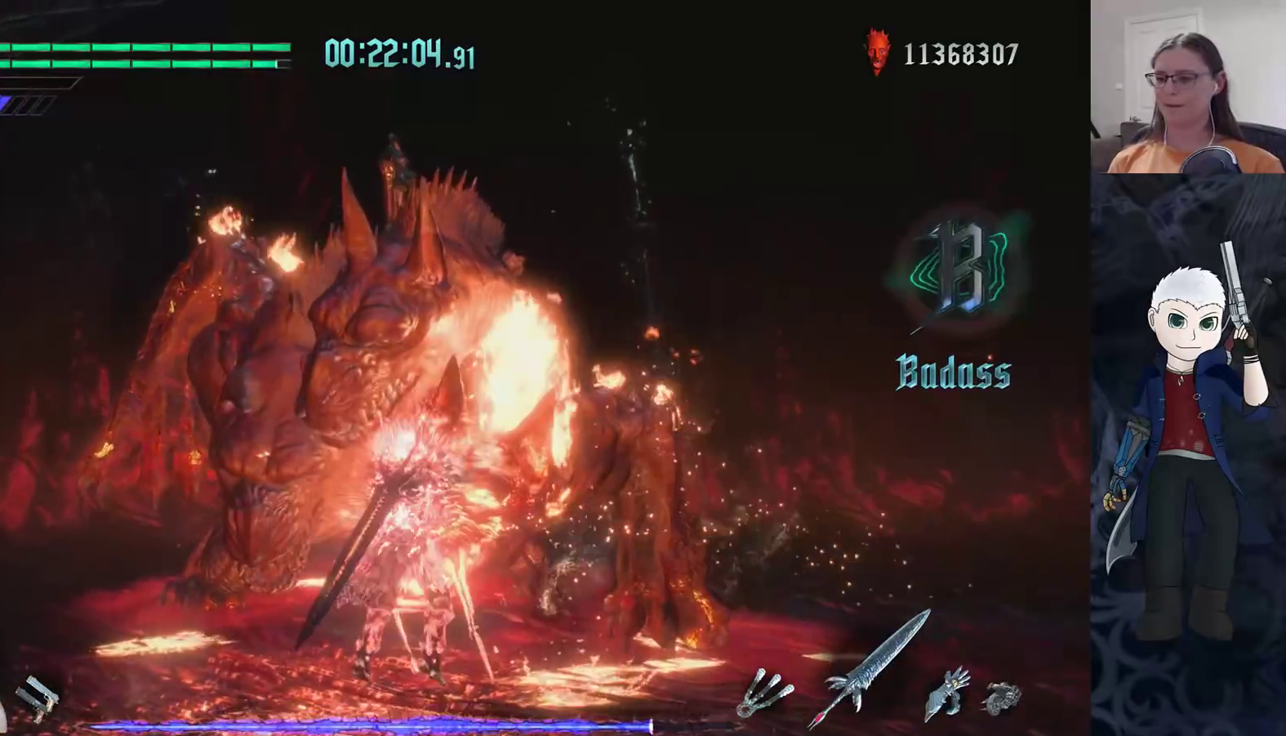
{"buttons": ["TRIANGLE", "R2"], "left_stick": "center", "right_stick": "center", "events": [[167, "R2", "down"], [183, "TRIANGLE", "down"], [217, "left_stick", "center"], [267, "TRIANGLE", "up"], [333, "TRIANGLE", "down"], [417, "TRIANGLE", "up"], [483, "TRIANGLE", "down"]]}
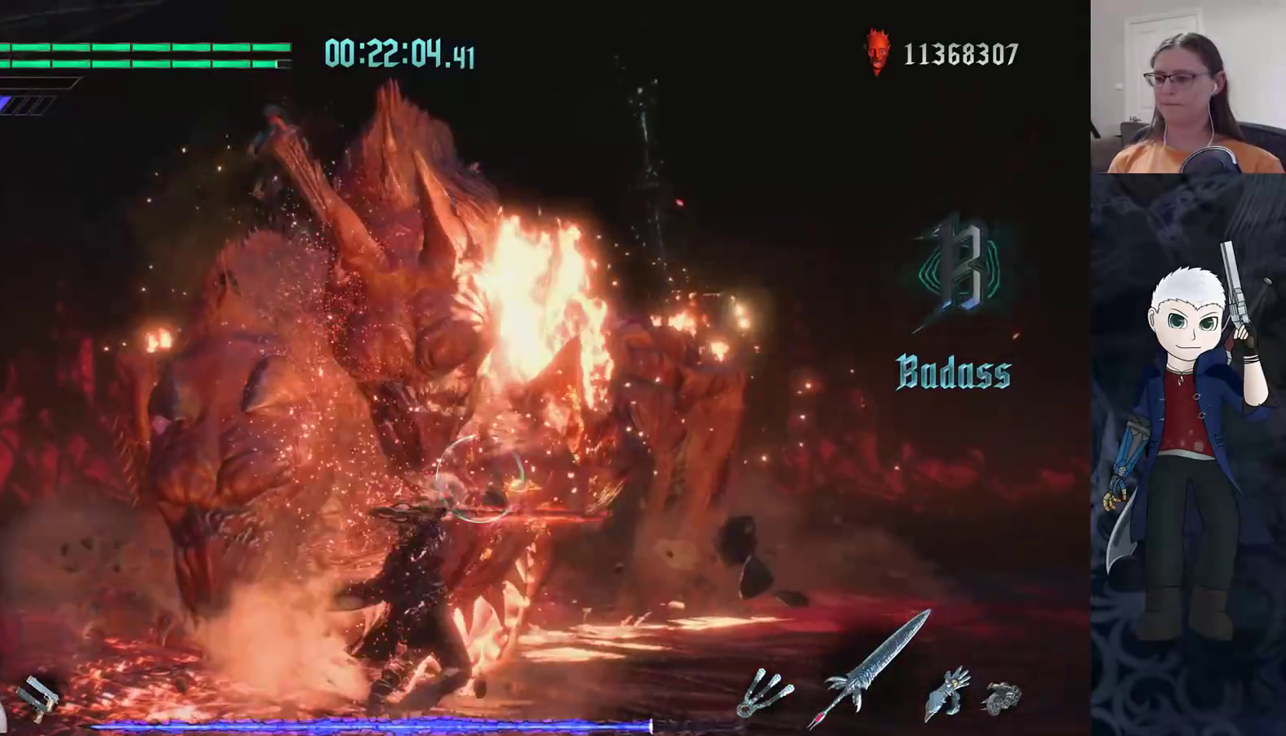
{"buttons": ["R2"], "left_stick": "center", "right_stick": "center", "events": [[50, "TRIANGLE", "up"], [83, "L2", "down"], [150, "TRIANGLE", "down"], [217, "L2", "up"], [217, "TRIANGLE", "up"], [283, "TRIANGLE", "down"], [367, "TRIANGLE", "up"], [417, "TRIANGLE", "down"], [500, "TRIANGLE", "up"]]}
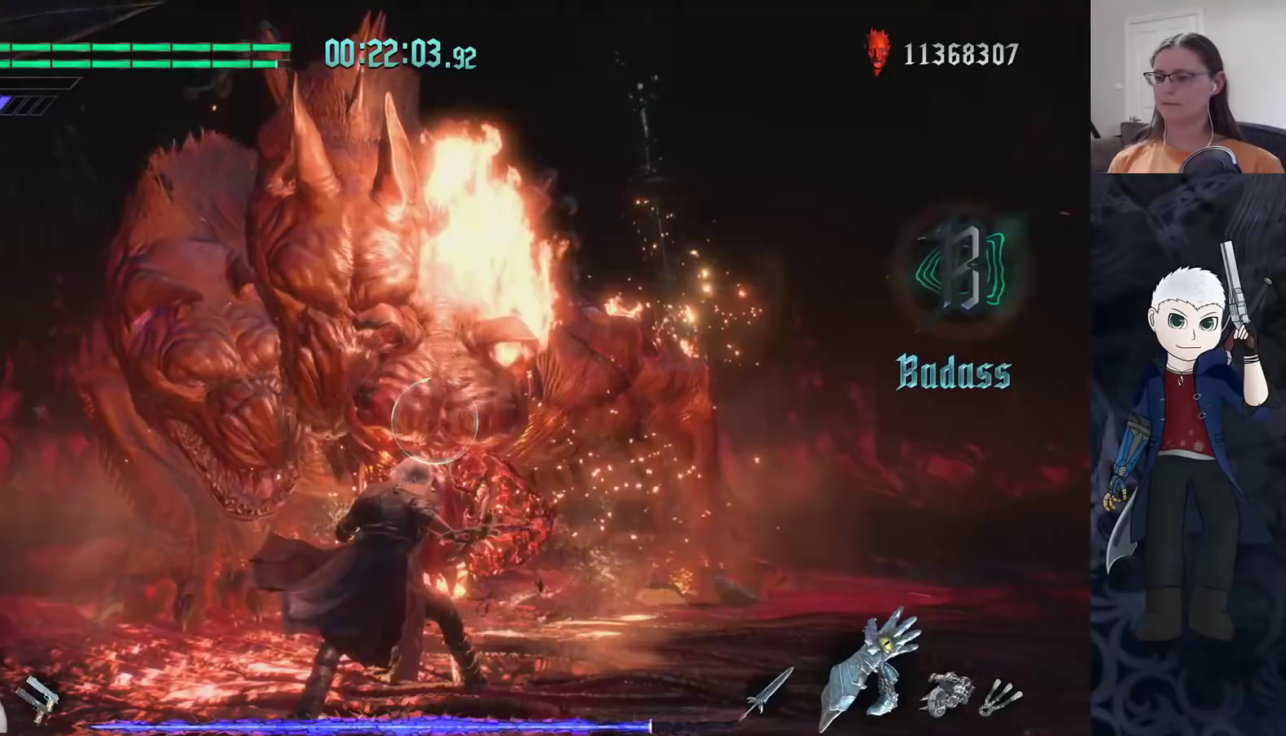
{"buttons": ["R2"], "left_stick": "center", "right_stick": "center", "events": [[67, "TRIANGLE", "down"], [150, "TRIANGLE", "up"], [217, "TRIANGLE", "down"], [300, "TRIANGLE", "up"], [367, "TRIANGLE", "down"], [450, "TRIANGLE", "up"]]}
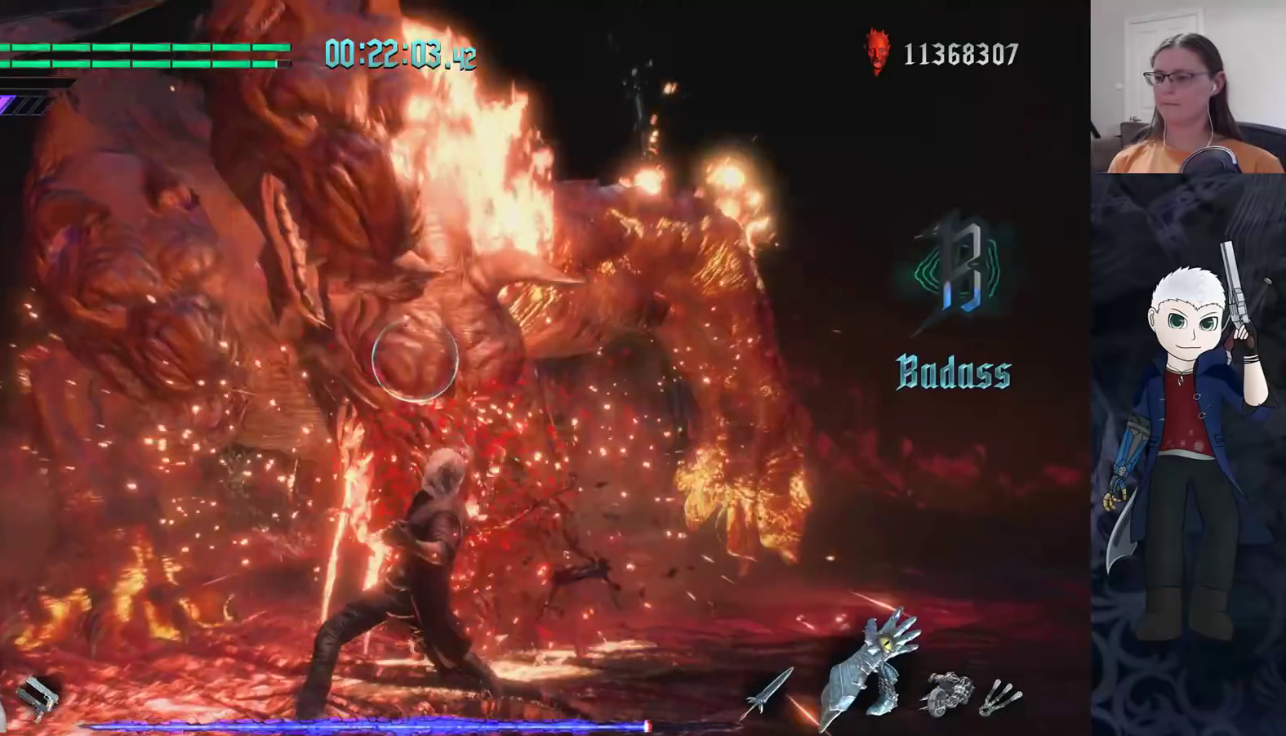
{"buttons": ["TRIANGLE", "R2"], "left_stick": "center", "right_stick": "center", "events": [[17, "TRIANGLE", "down"], [100, "TRIANGLE", "up"], [167, "TRIANGLE", "down"], [267, "TRIANGLE", "up"], [317, "TRIANGLE", "down"], [417, "TRIANGLE", "up"], [483, "TRIANGLE", "down"]]}
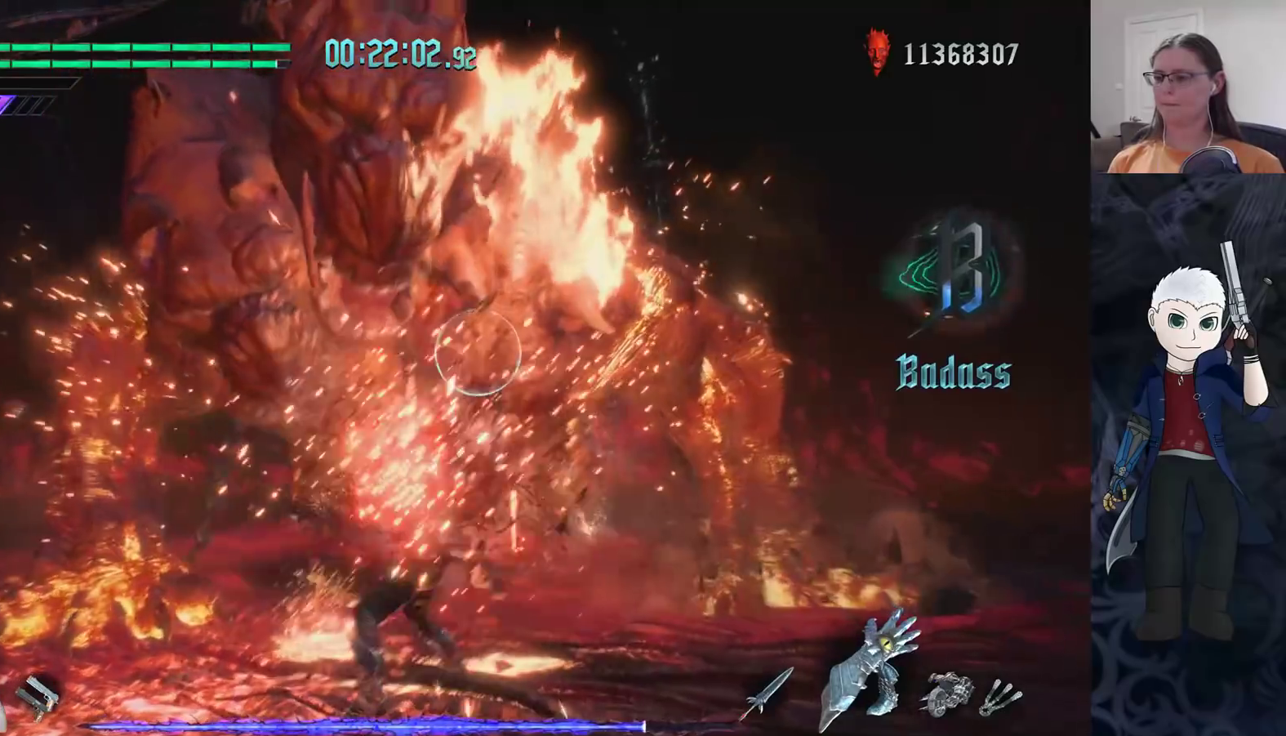
{"buttons": ["R2"], "left_stick": "center", "right_stick": "center", "events": [[67, "TRIANGLE", "up"], [133, "TRIANGLE", "down"], [200, "TRIANGLE", "up"], [283, "TRIANGLE", "down"], [367, "TRIANGLE", "up"], [417, "TRIANGLE", "down"], [500, "TRIANGLE", "up"]]}
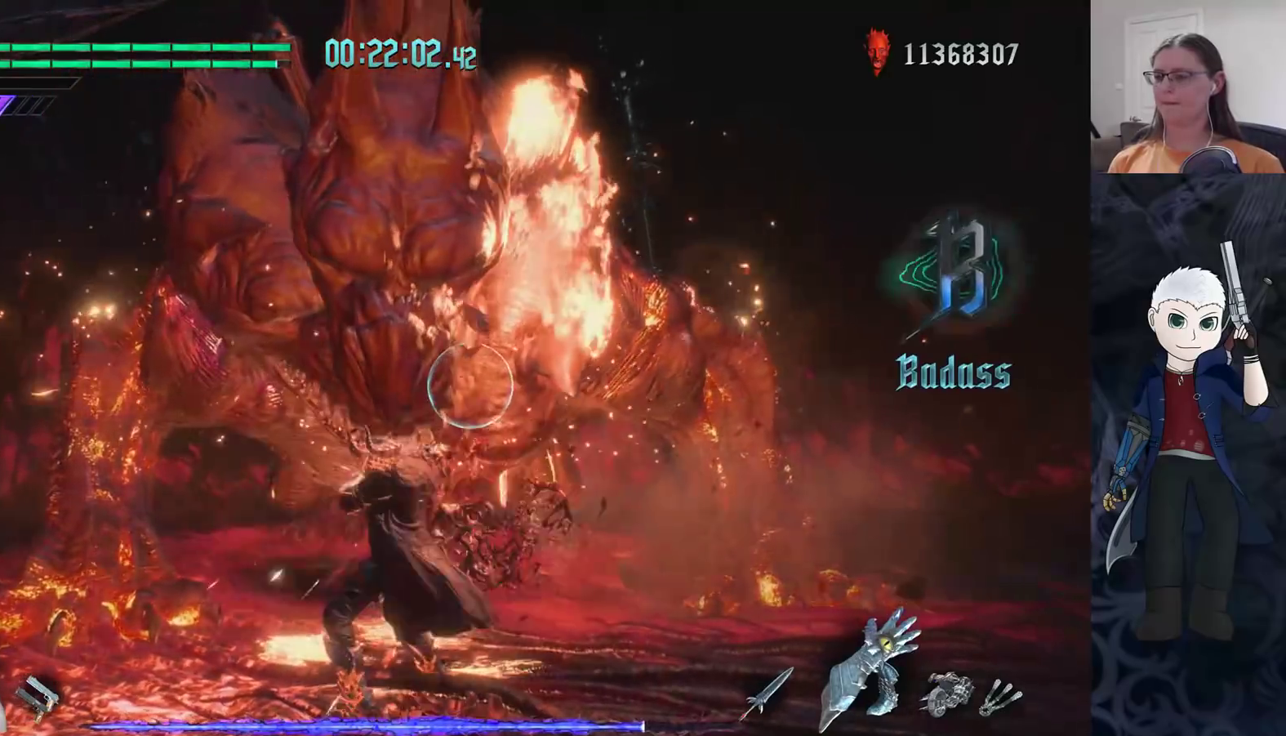
{"buttons": ["TRIANGLE", "R2"], "left_stick": "center", "right_stick": "center", "events": [[67, "TRIANGLE", "down"], [150, "TRIANGLE", "up"], [200, "TRIANGLE", "down"], [300, "TRIANGLE", "up"], [350, "TRIANGLE", "down"], [433, "TRIANGLE", "up"], [500, "TRIANGLE", "down"]]}
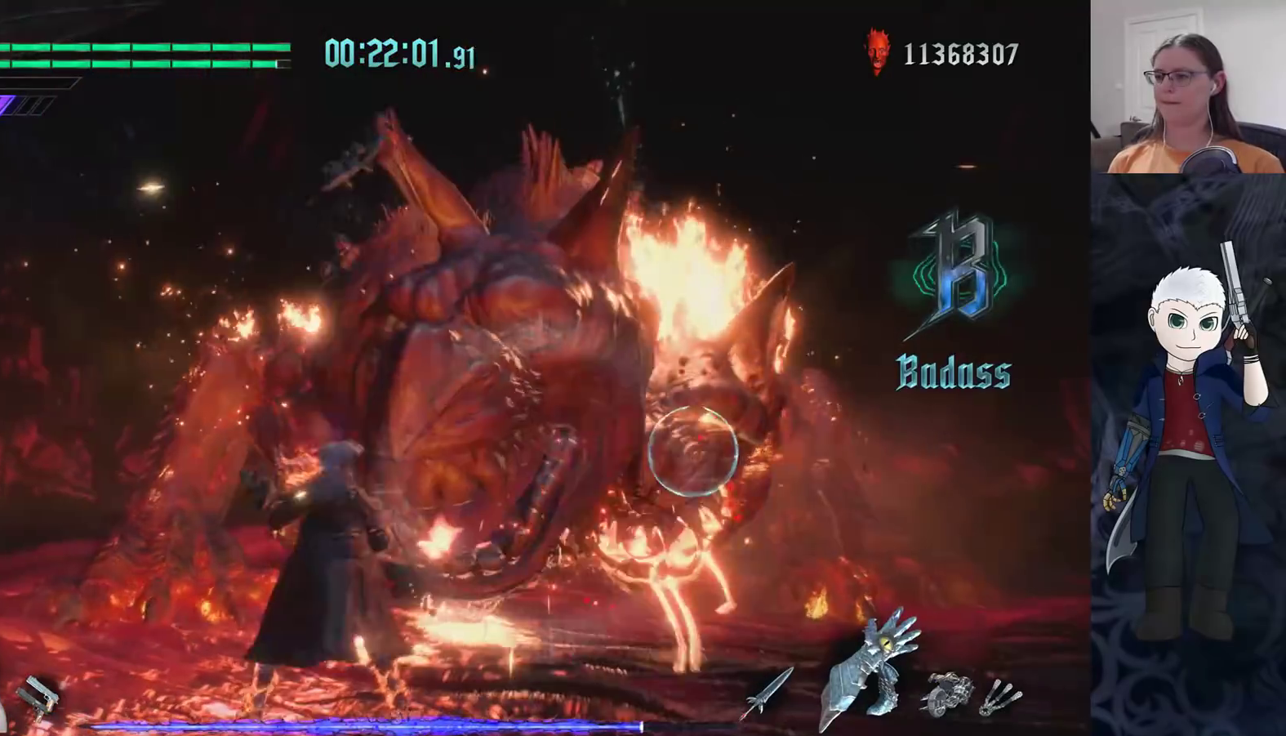
{"buttons": ["R2"], "left_stick": "center", "right_stick": "center", "events": [[67, "TRIANGLE", "up"], [133, "TRIANGLE", "down"], [217, "TRIANGLE", "up"], [267, "TRIANGLE", "down"], [333, "TRIANGLE", "up"], [400, "TRIANGLE", "down"], [483, "TRIANGLE", "up"]]}
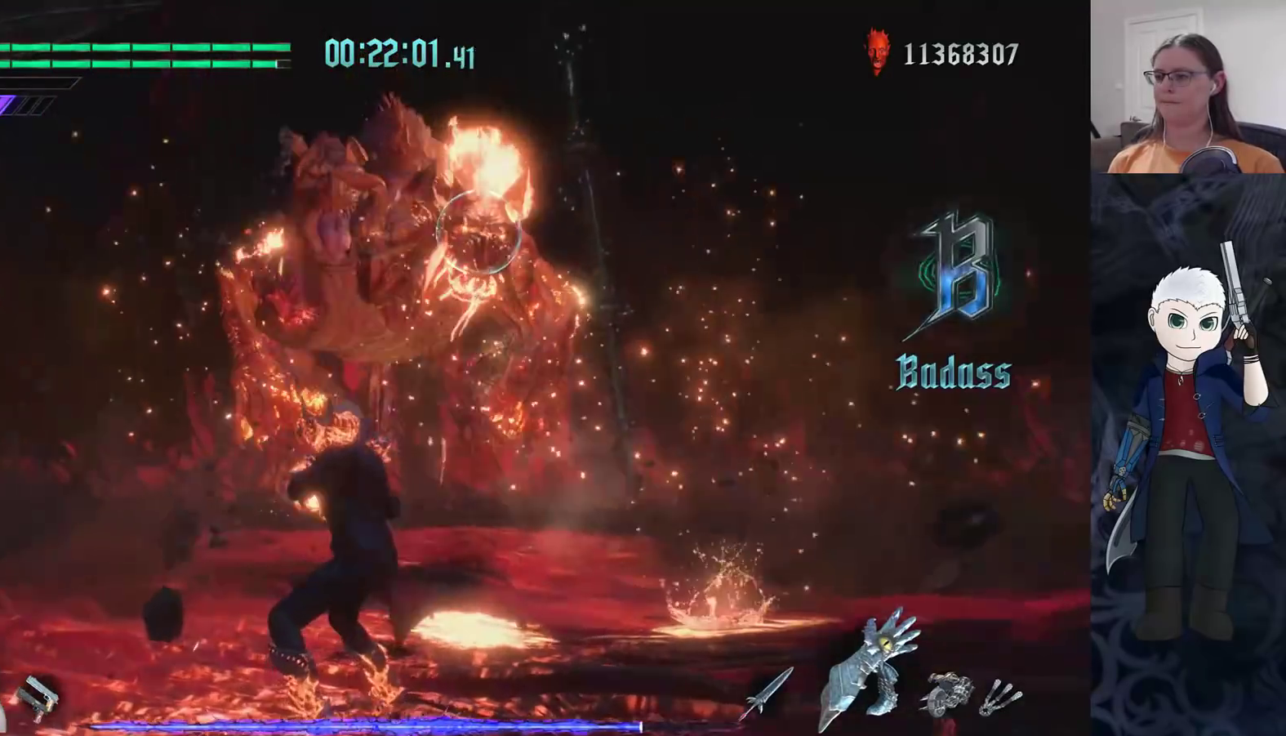
{"buttons": ["R2", "DPAD_UP"], "left_stick": "center", "right_stick": "center", "events": [[67, "R2", "up"], [100, "left_stick", "up"], [183, "R2", "down"], [417, "left_stick", "center"], [500, "DPAD_UP", "down"]]}
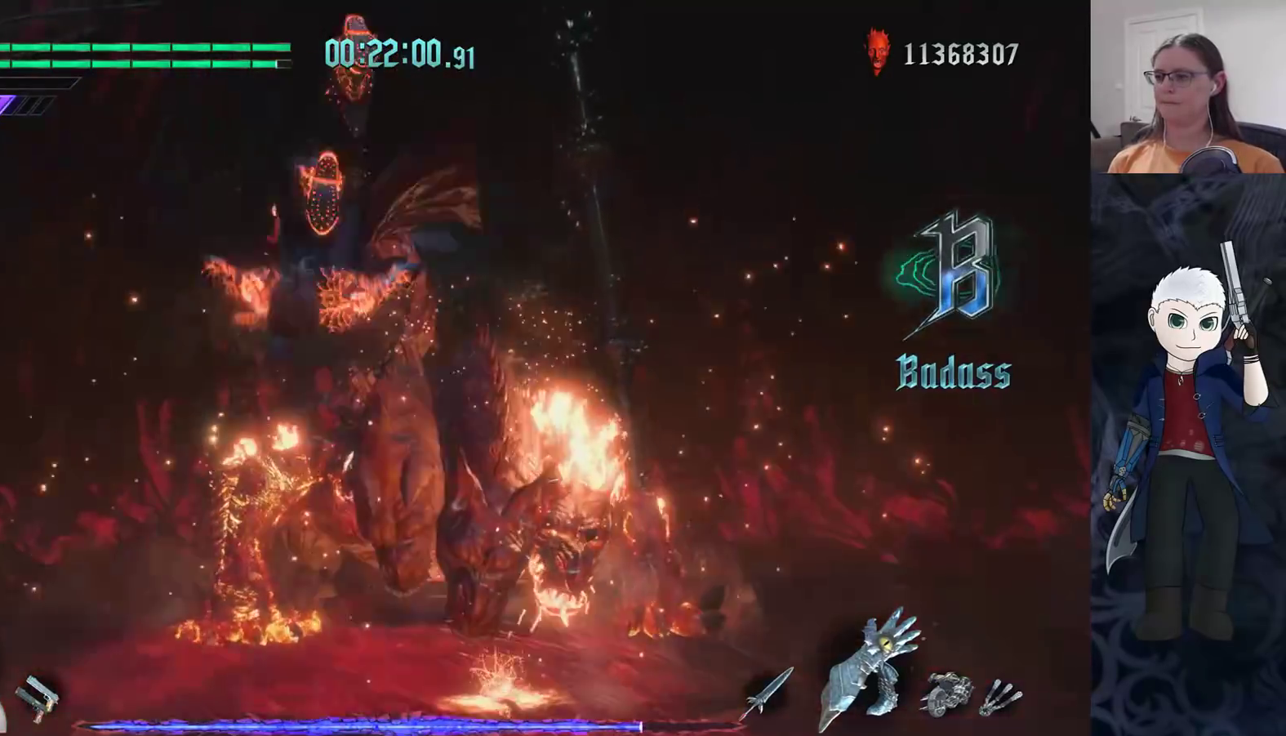
{"buttons": ["R2"], "left_stick": "center", "right_stick": "center", "events": [[83, "DPAD_UP", "up"], [217, "left_stick", "down"], [300, "left_stick", "left"], [317, "CIRCLE", "down"], [350, "left_stick", "up"], [400, "CIRCLE", "up"], [433, "left_stick", "center"]]}
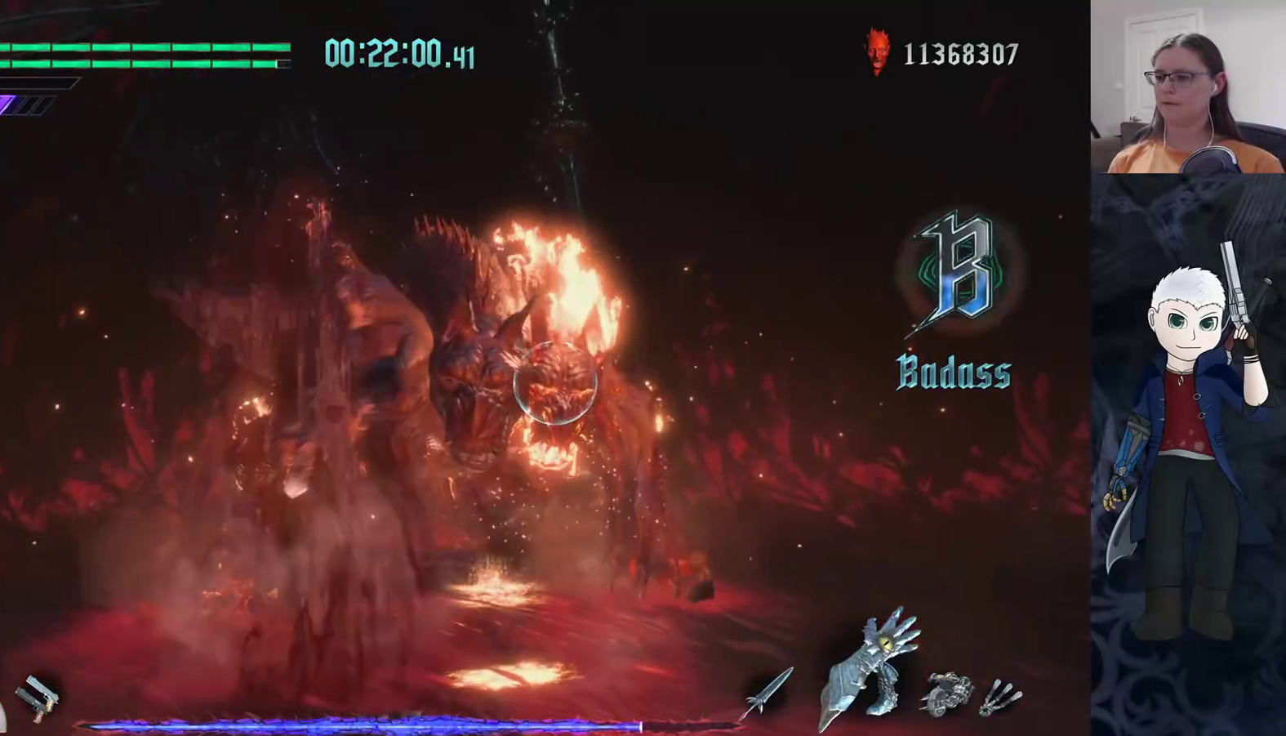
{"buttons": ["R2"], "left_stick": "center", "right_stick": "center", "events": [[83, "TRIANGLE", "down"], [150, "TRIANGLE", "up"], [217, "TRIANGLE", "down"], [317, "TRIANGLE", "up"], [383, "TRIANGLE", "down"], [467, "TRIANGLE", "up"]]}
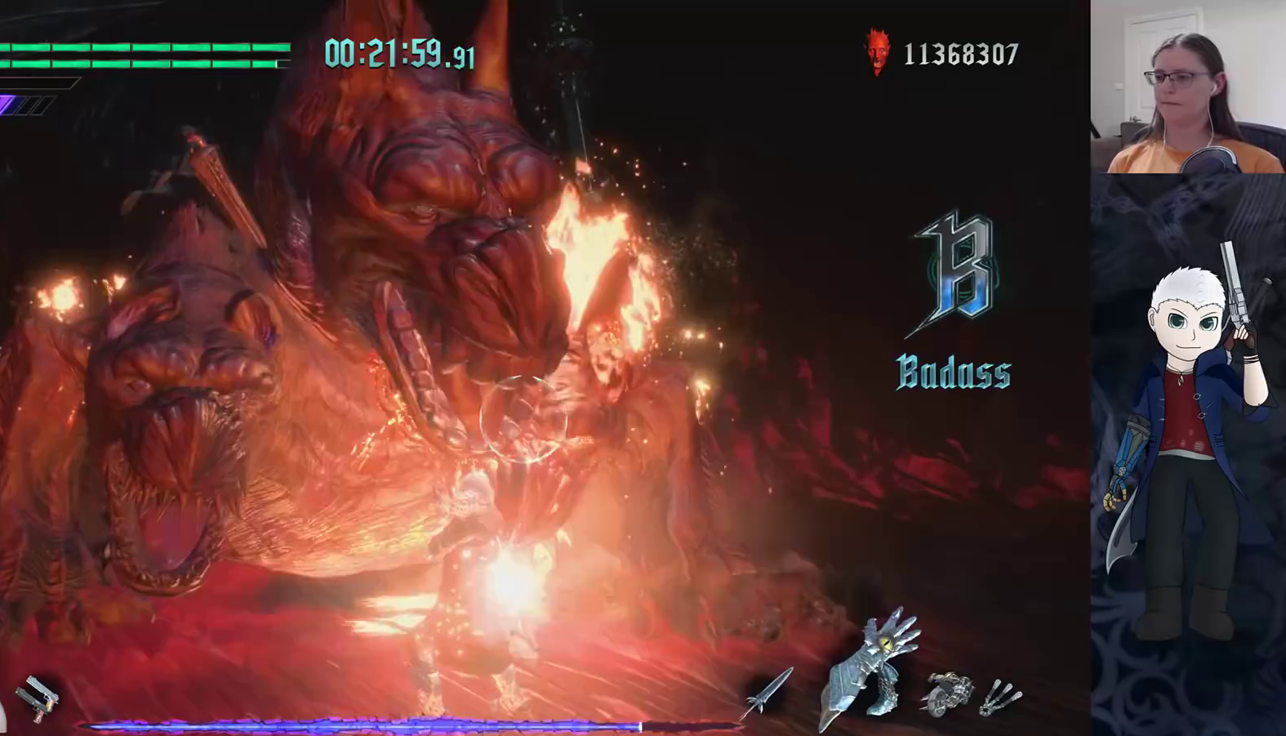
{"buttons": ["TRIANGLE", "R2"], "left_stick": "center", "right_stick": "center", "events": [[50, "TRIANGLE", "down"], [133, "TRIANGLE", "up"], [200, "TRIANGLE", "down"], [283, "TRIANGLE", "up"], [350, "TRIANGLE", "down"], [433, "TRIANGLE", "up"], [500, "TRIANGLE", "down"]]}
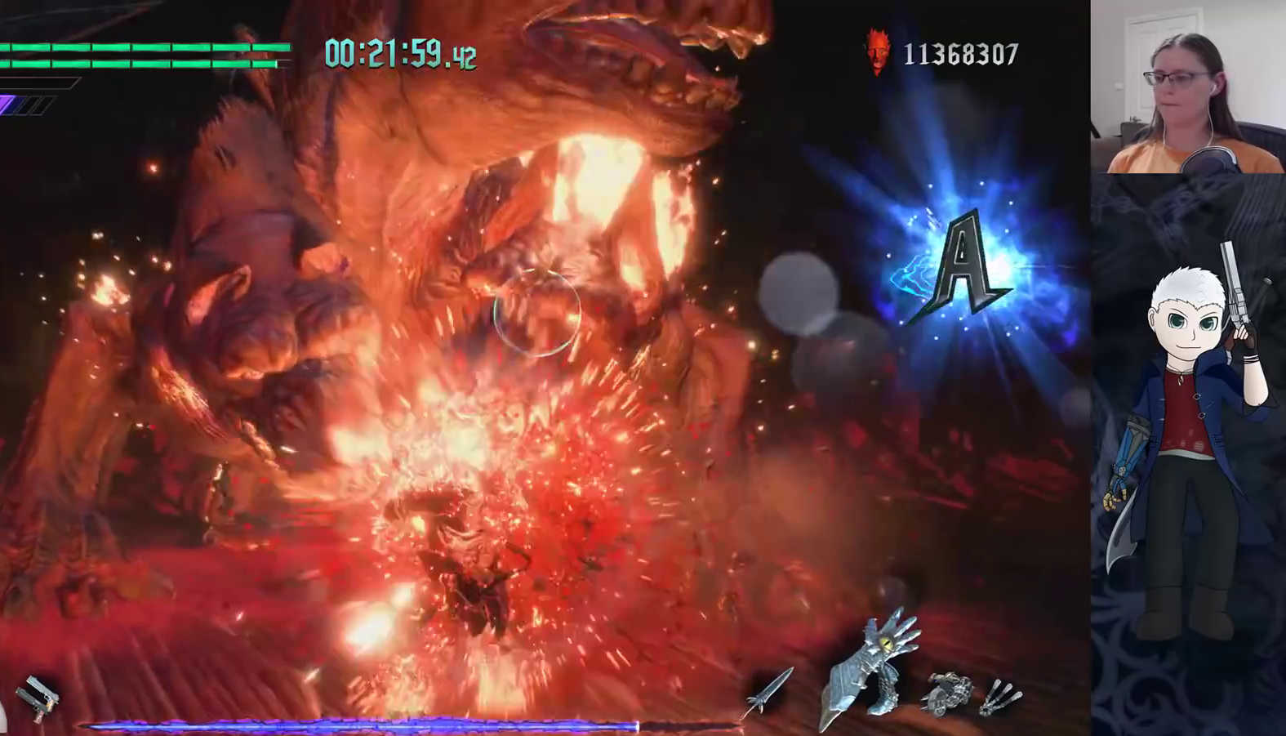
{"buttons": ["TRIANGLE", "R2"], "left_stick": "center", "right_stick": "center", "events": [[100, "TRIANGLE", "up"], [150, "TRIANGLE", "down"], [250, "TRIANGLE", "up"], [317, "TRIANGLE", "down"], [400, "TRIANGLE", "up"], [467, "TRIANGLE", "down"]]}
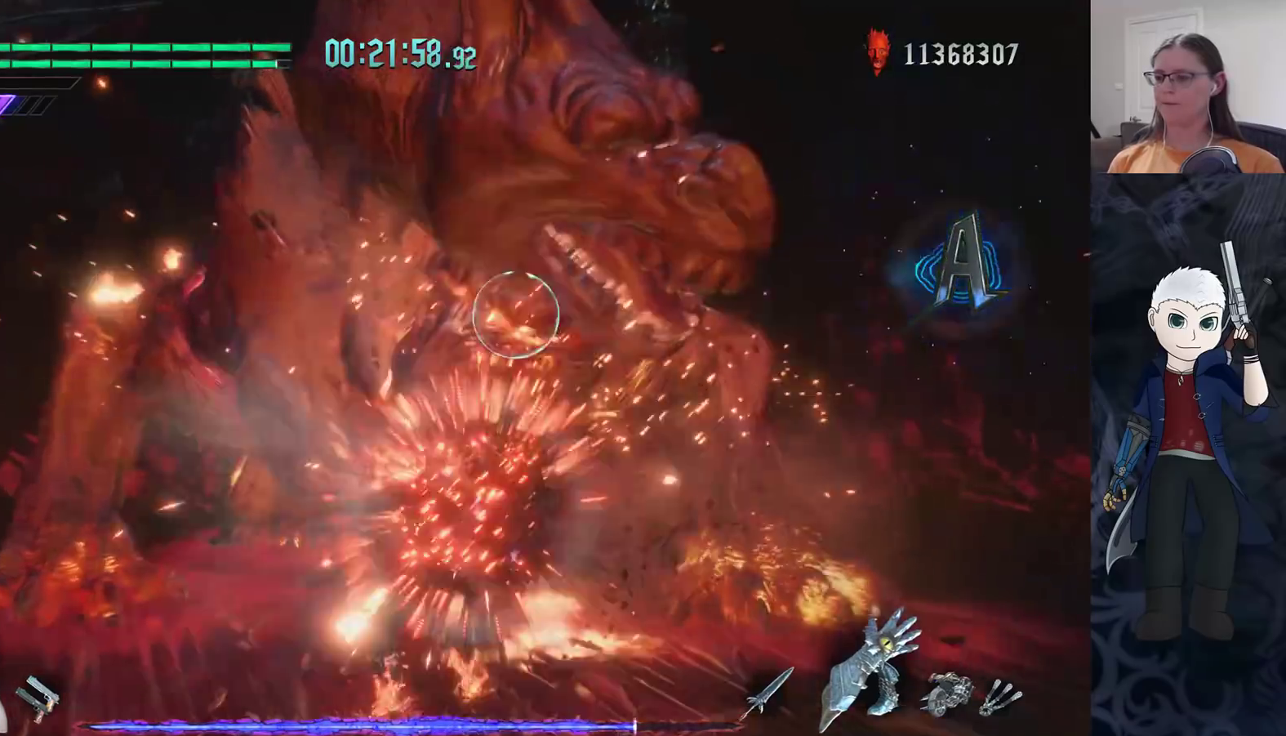
{"buttons": ["R2"], "left_stick": "center", "right_stick": "center", "events": [[50, "TRIANGLE", "up"], [117, "TRIANGLE", "down"], [200, "TRIANGLE", "up"], [267, "TRIANGLE", "down"], [350, "TRIANGLE", "up"], [417, "TRIANGLE", "down"], [500, "TRIANGLE", "up"]]}
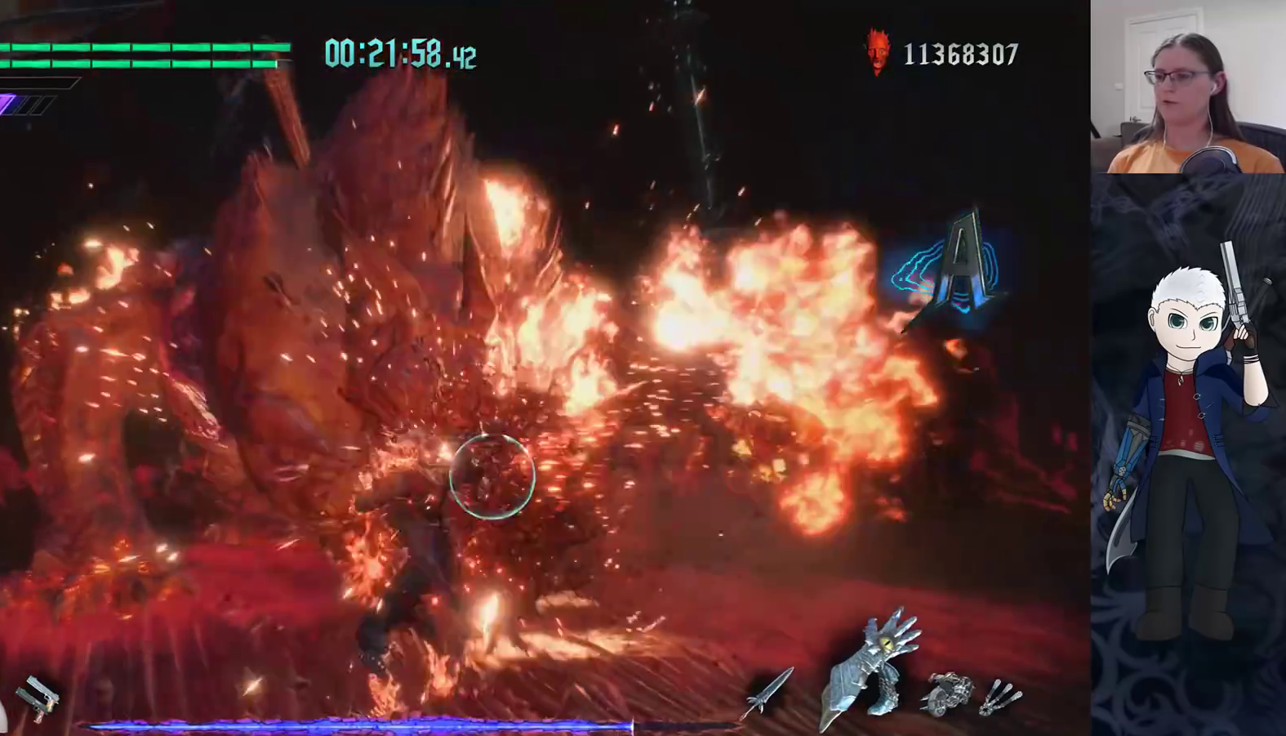
{"buttons": [], "left_stick": "center", "right_stick": "center", "events": [[50, "TRIANGLE", "down"], [133, "TRIANGLE", "up"], [200, "TRIANGLE", "down"], [267, "TRIANGLE", "up"], [317, "TRIANGLE", "down"], [417, "TRIANGLE", "up"], [467, "R2", "up"]]}
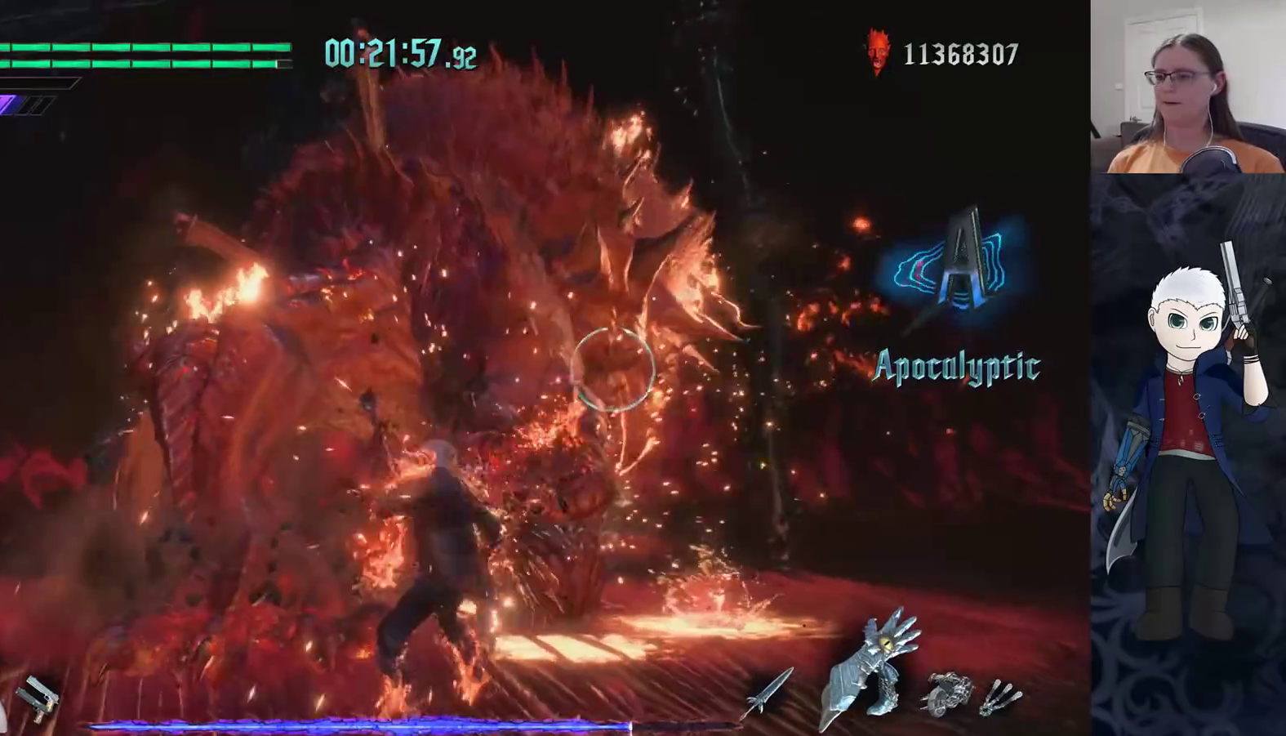
{"buttons": [], "left_stick": "up-left", "right_stick": "center", "events": [[167, "R2", "down"], [300, "left_stick", "left"], [417, "R2", "up"], [483, "left_stick", "up-left"]]}
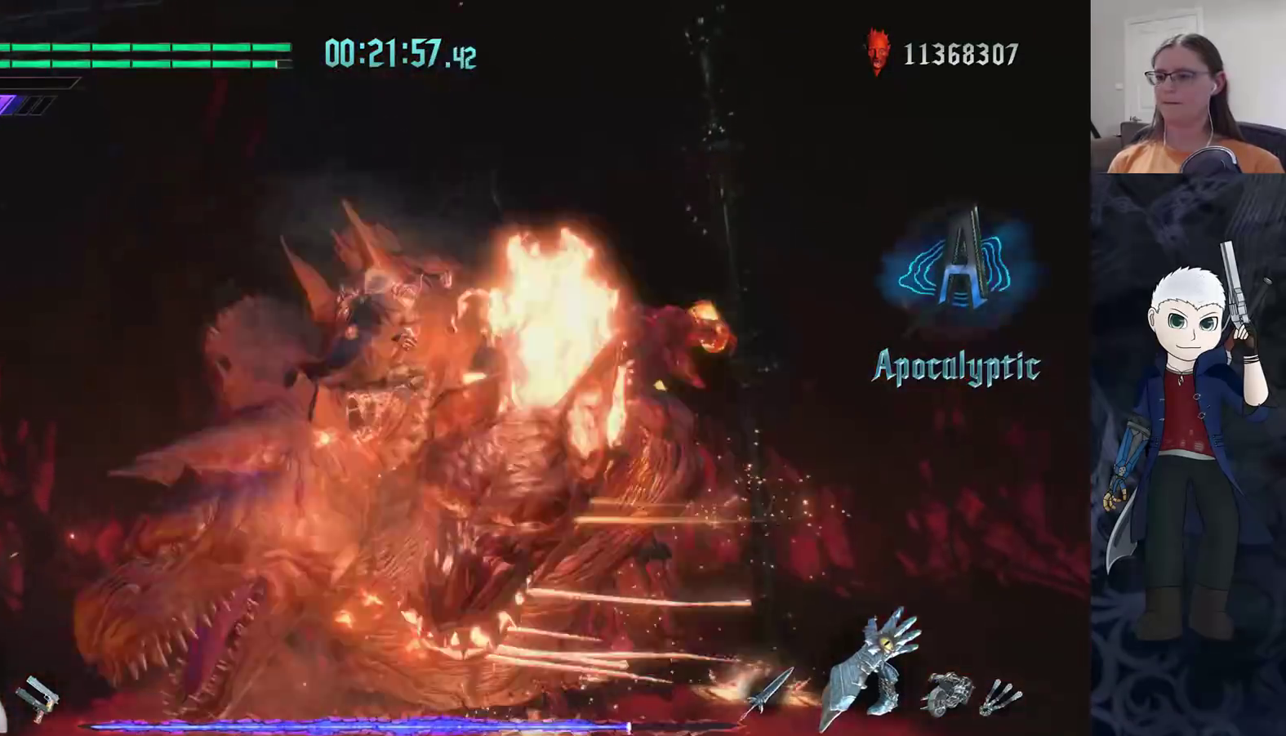
{"buttons": ["R2"], "left_stick": "center", "right_stick": "center", "events": [[83, "R2", "down"], [150, "left_stick", "center"]]}
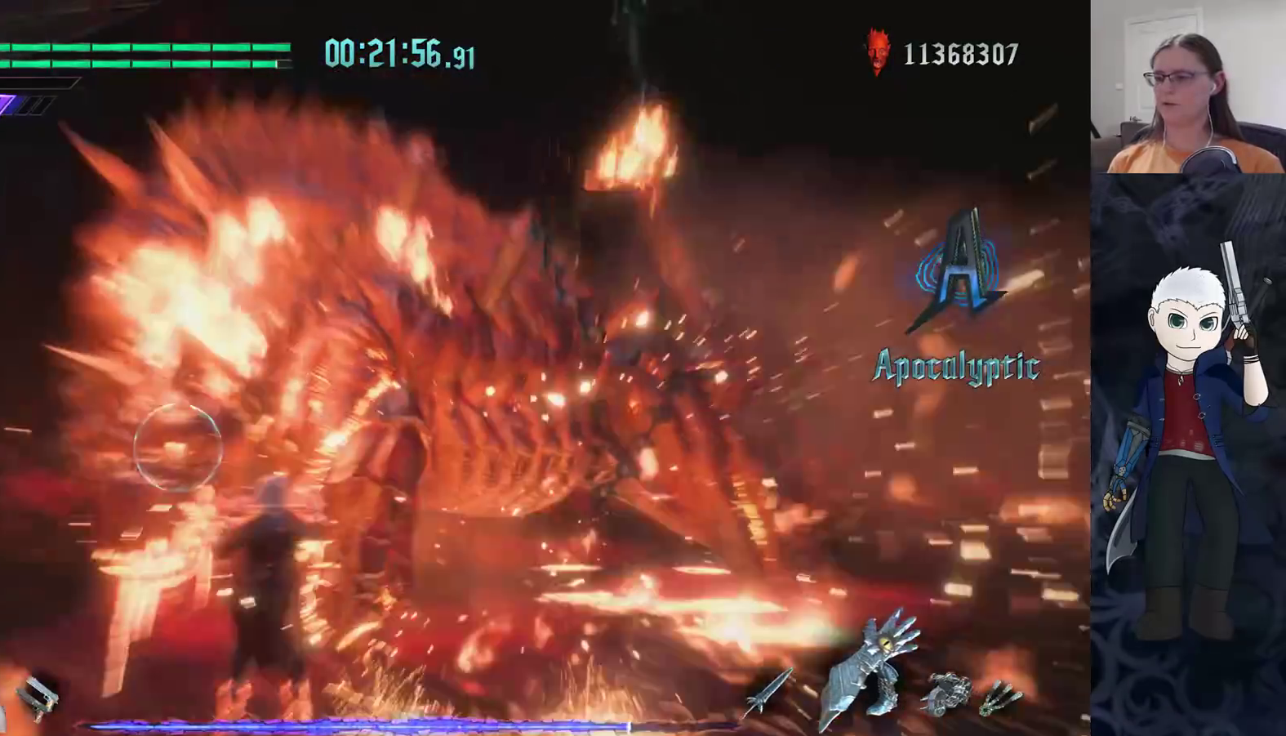
{"buttons": ["TRIANGLE", "R2"], "left_stick": "center", "right_stick": "center", "events": [[50, "TRIANGLE", "down"], [150, "TRIANGLE", "up"], [217, "TRIANGLE", "down"], [283, "TRIANGLE", "up"], [350, "TRIANGLE", "down"], [433, "TRIANGLE", "up"], [500, "TRIANGLE", "down"]]}
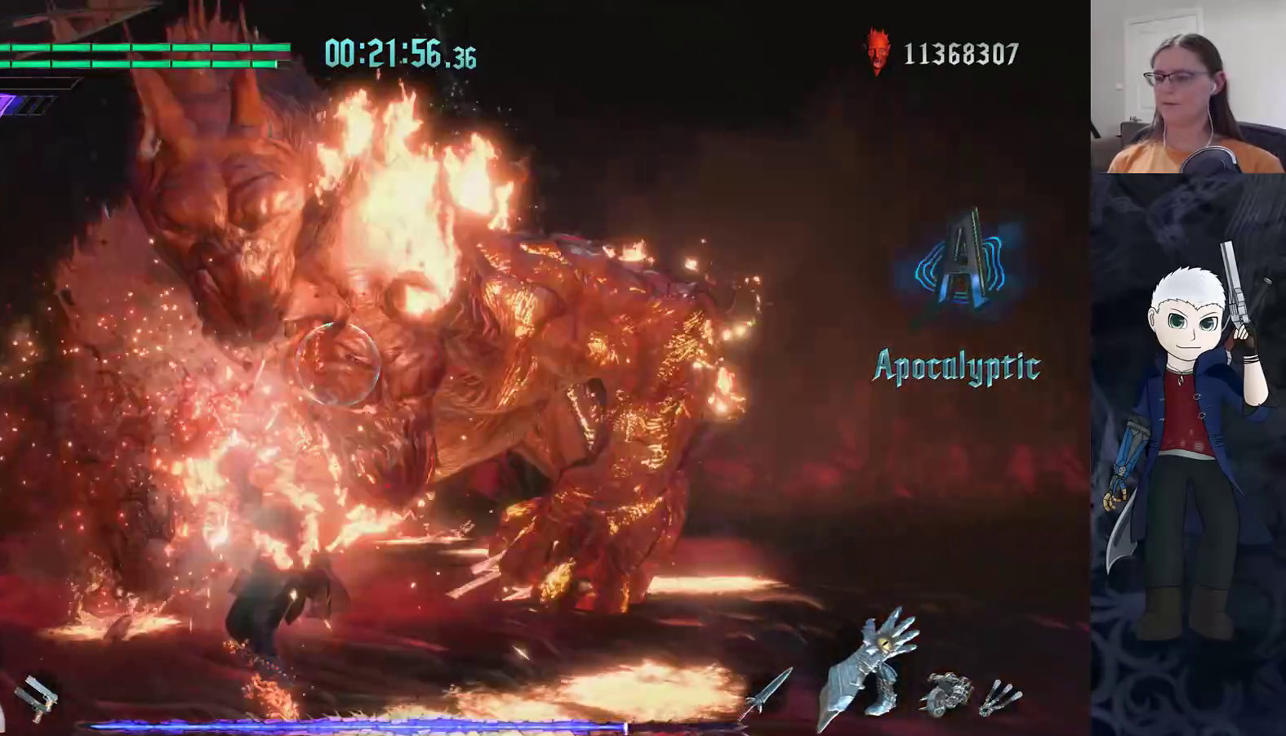
{"buttons": ["R2"], "left_stick": "center", "right_stick": "center", "events": [[67, "TRIANGLE", "up"], [133, "TRIANGLE", "down"], [217, "TRIANGLE", "up"], [267, "TRIANGLE", "down"], [350, "TRIANGLE", "up"], [400, "TRIANGLE", "down"], [500, "TRIANGLE", "up"]]}
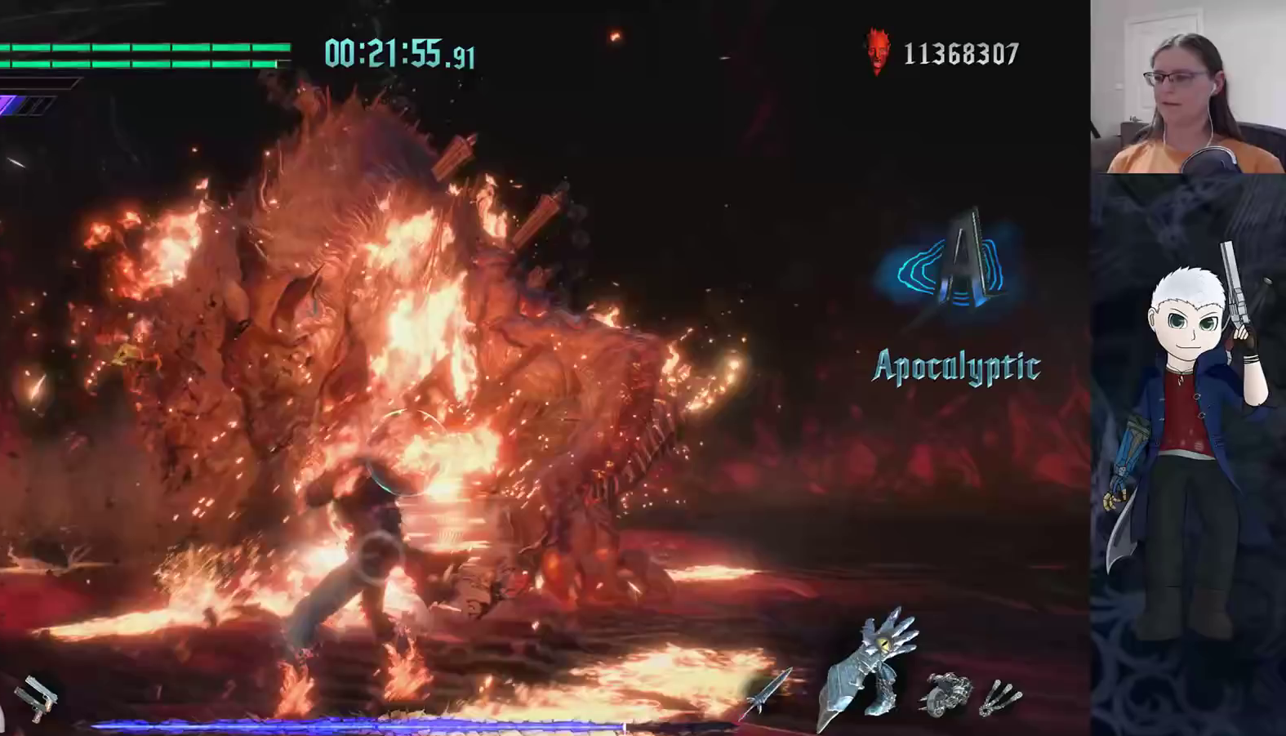
{"buttons": ["R2"], "left_stick": "up-right", "right_stick": "center", "events": [[33, "R2", "up"], [233, "left_stick", "up-right"], [333, "R2", "down"]]}
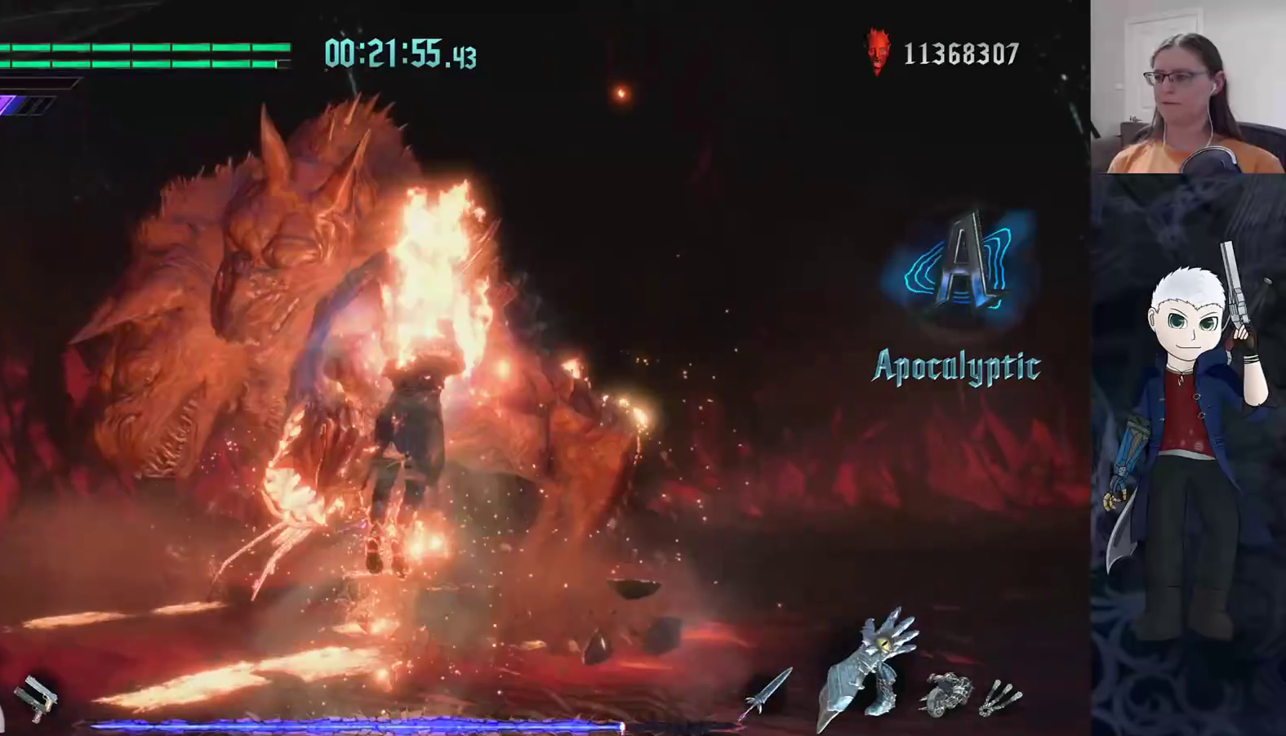
{"buttons": ["R2"], "left_stick": "center", "right_stick": "center", "events": [[50, "R2", "up"], [200, "R2", "down"], [233, "left_stick", "center"]]}
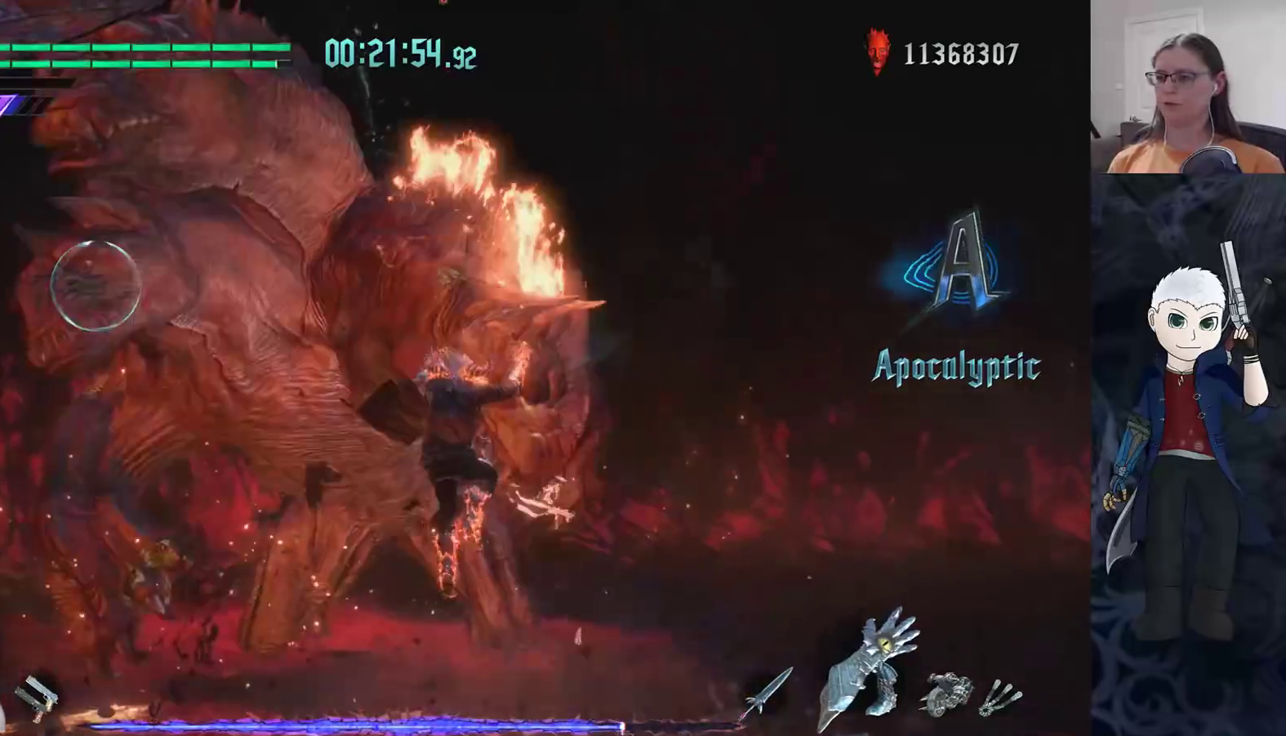
{"buttons": [], "left_stick": "down-left", "right_stick": "center", "events": [[283, "R2", "up"], [300, "left_stick", "left"], [500, "left_stick", "down-left"]]}
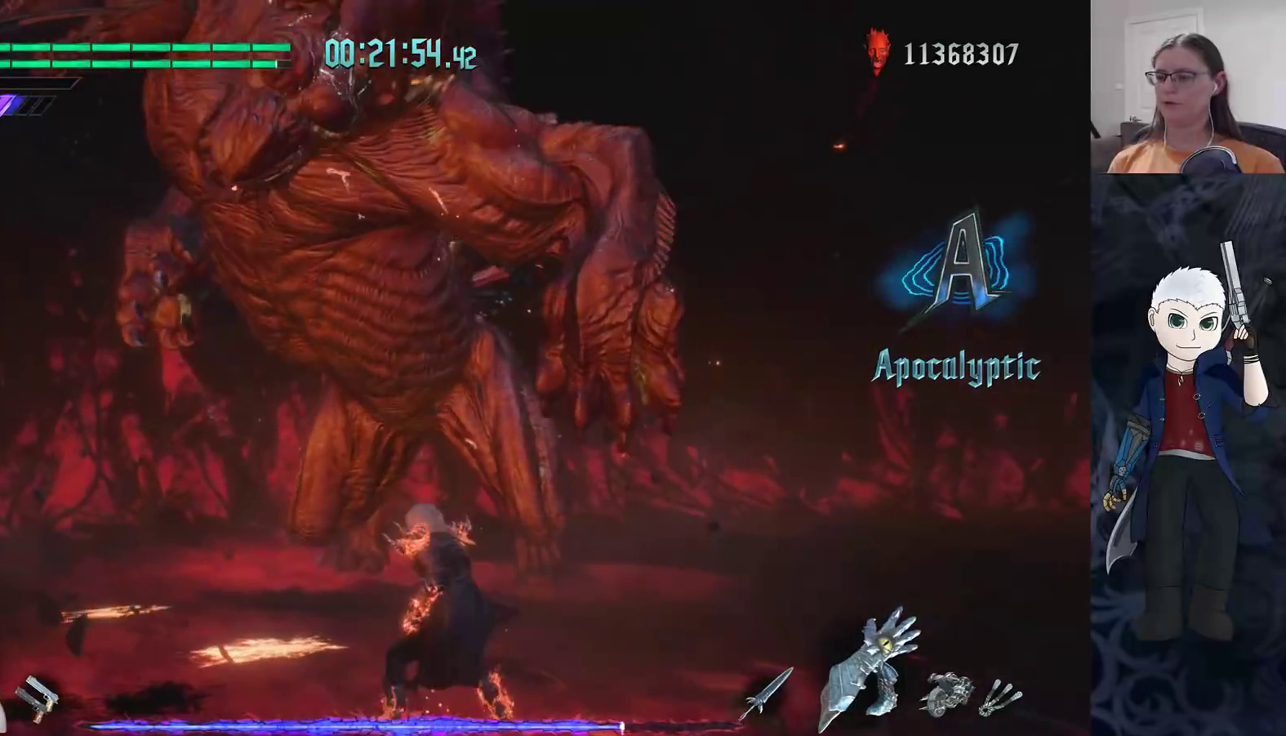
{"buttons": ["TRIANGLE", "R2"], "left_stick": "center", "right_stick": "center", "events": [[167, "left_stick", "up-left"], [283, "R2", "down"], [300, "TRIANGLE", "down"], [317, "left_stick", "center"], [383, "TRIANGLE", "up"], [450, "TRIANGLE", "down"]]}
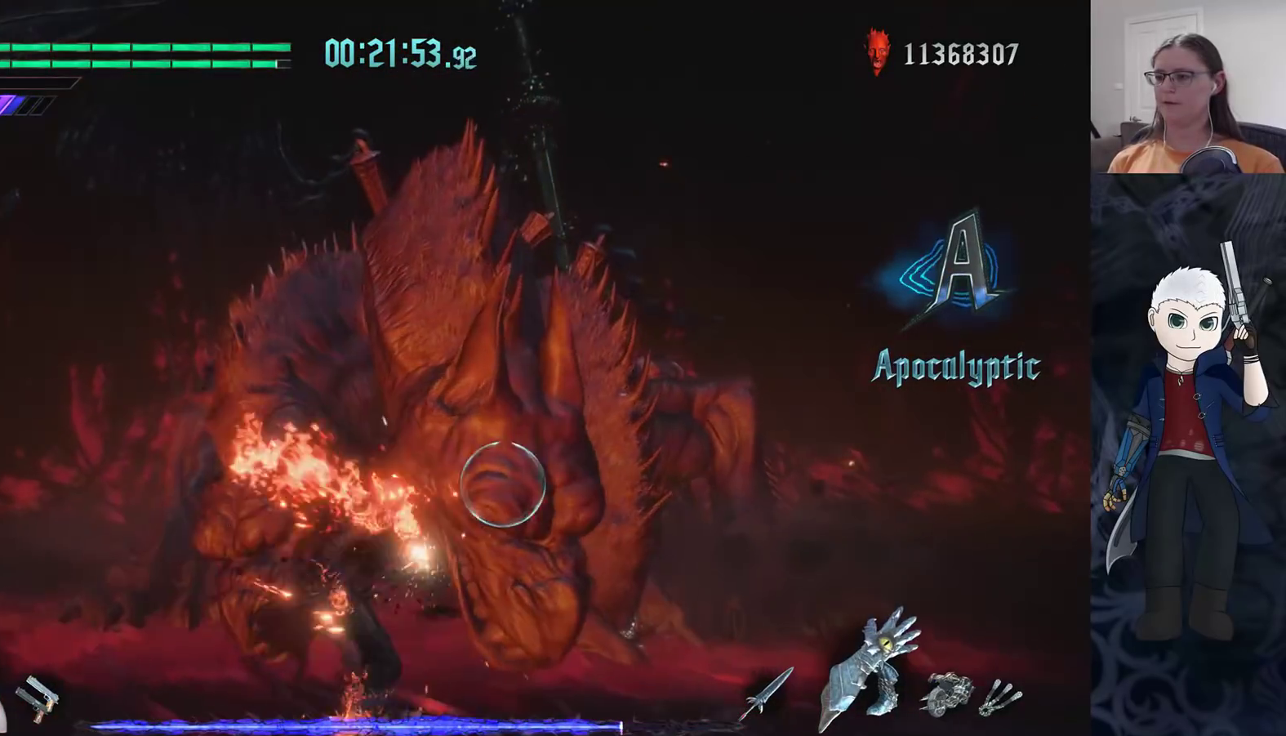
{"buttons": ["TRIANGLE", "R2"], "left_stick": "center", "right_stick": "center", "events": [[17, "TRIANGLE", "up"], [83, "TRIANGLE", "down"], [100, "DPAD_RIGHT", "down"], [167, "TRIANGLE", "up"], [217, "DPAD_RIGHT", "up"], [217, "TRIANGLE", "down"], [283, "TRIANGLE", "up"], [350, "TRIANGLE", "down"], [417, "TRIANGLE", "up"], [500, "TRIANGLE", "down"]]}
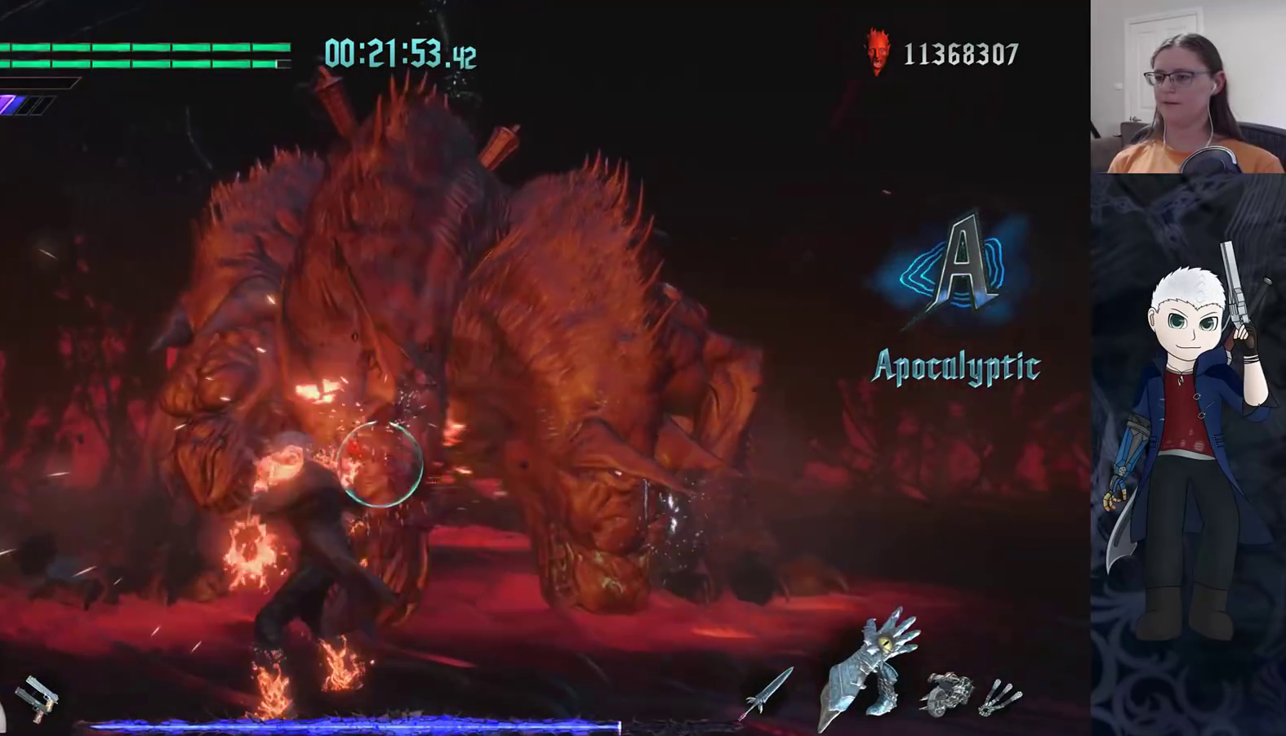
{"buttons": ["CIRCLE", "R2"], "left_stick": "down", "right_stick": "center", "events": [[83, "TRIANGLE", "up"], [150, "TRIANGLE", "down"], [233, "TRIANGLE", "up"], [283, "TRIANGLE", "down"], [333, "TRIANGLE", "up"], [367, "left_stick", "down"], [450, "CIRCLE", "down"]]}
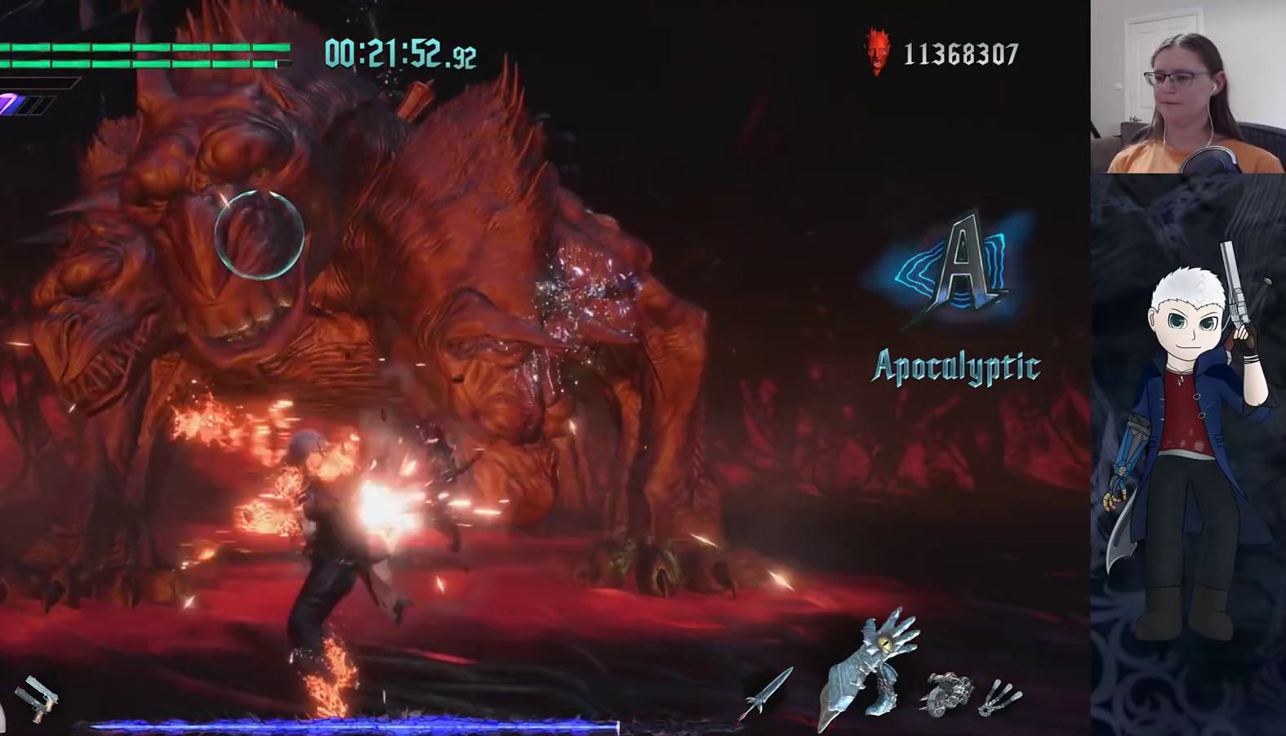
{"buttons": ["R2"], "left_stick": "center", "right_stick": "center", "events": [[17, "CIRCLE", "up"], [33, "left_stick", "center"]]}
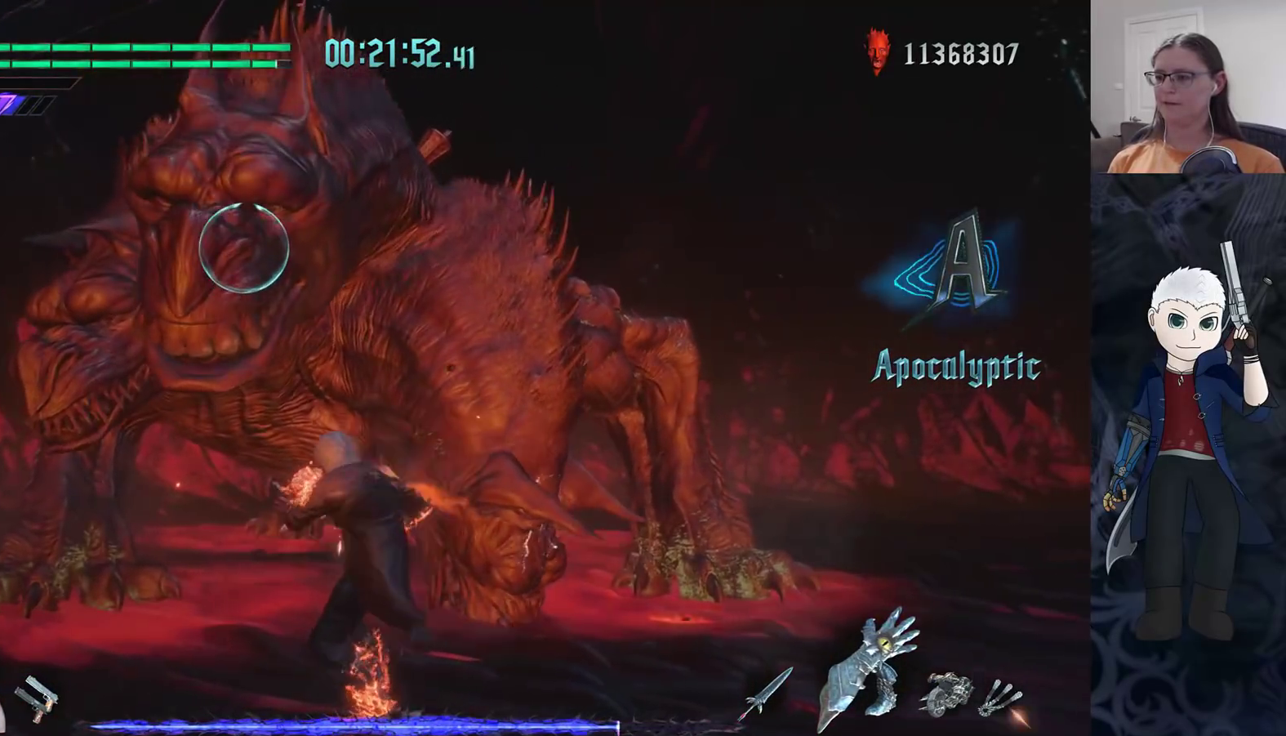
{"buttons": ["R2"], "left_stick": "center", "right_stick": "center", "events": []}
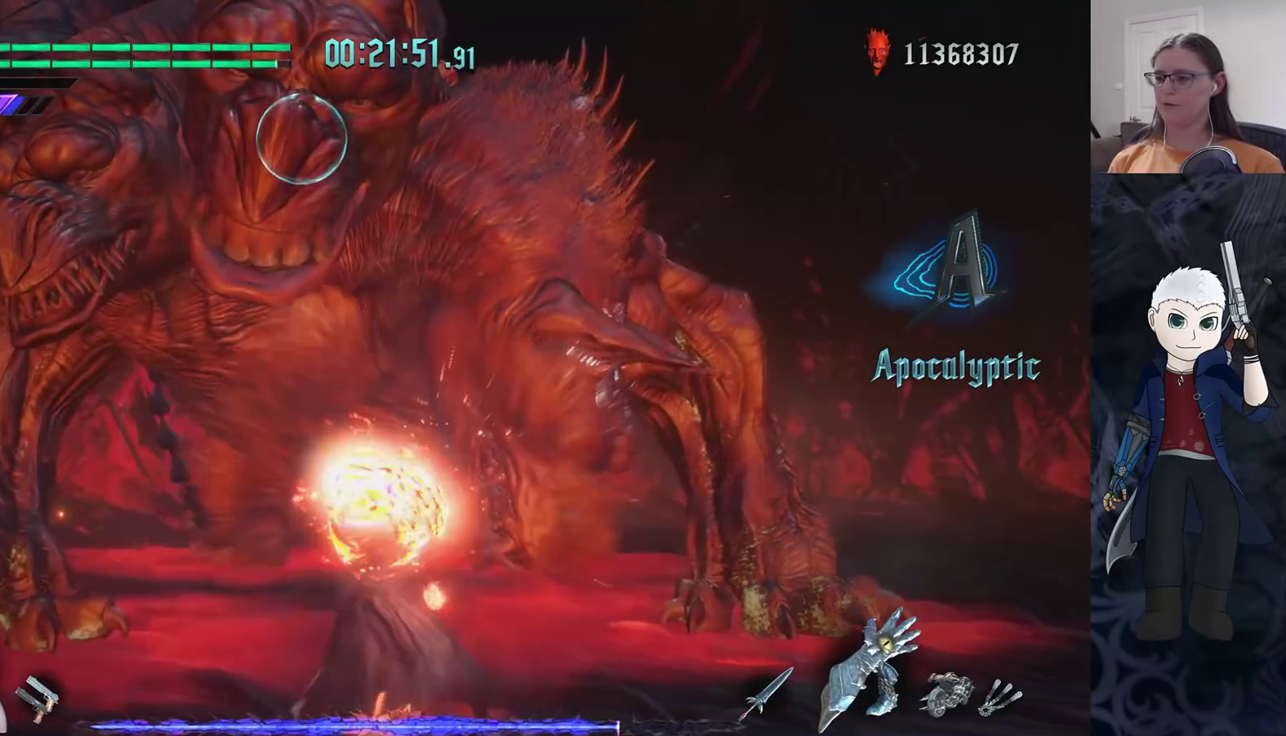
{"buttons": ["R2"], "left_stick": "center", "right_stick": "center", "events": []}